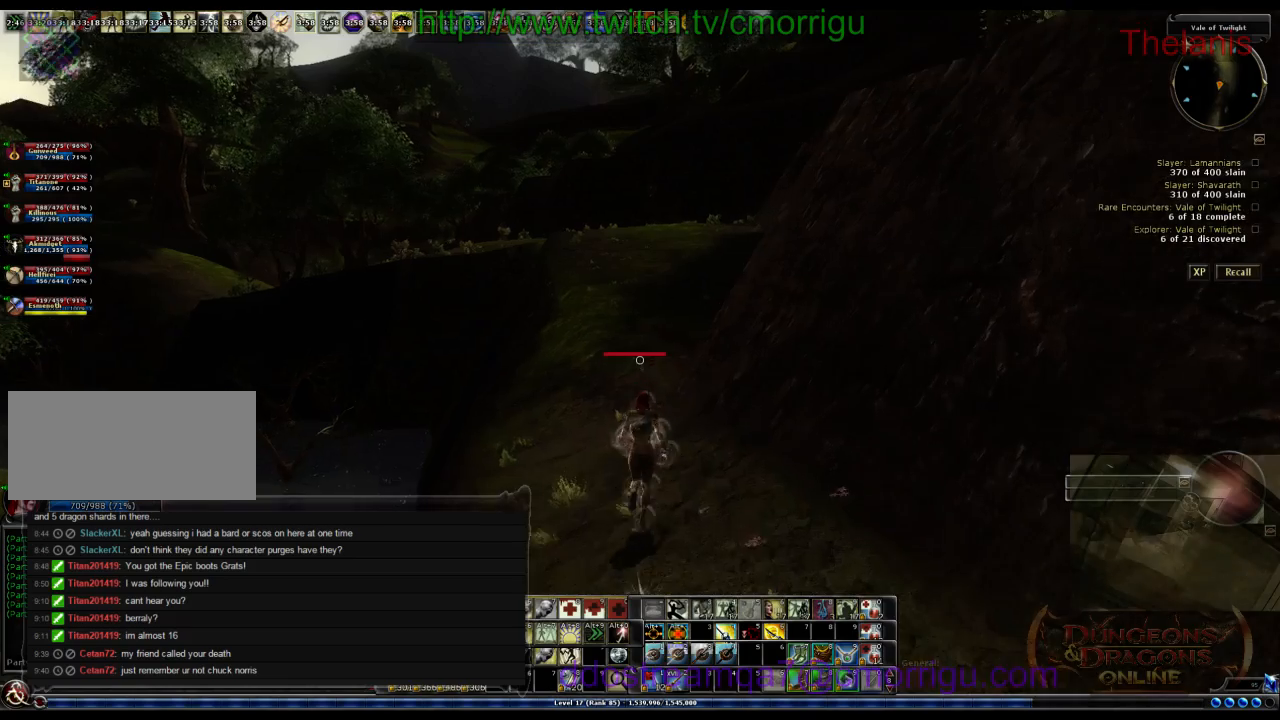
Gameplay with keyboard; each line is a JSON object with the keys held at the frame after it. "events" lists presses ("down") and releases ("up") of ".", "/", "0", "1", "2", "3", "4", "5", "6", "7", "8", "9", "a", "b", "backslash", "backspace", "c", "caps_lock", "comma", "ctrl_l", "ctrl_r", "d", "e", "equals", "escape", "f", "f1", "f10", "f11", "f12", "f2", "f3", "f4", "f5", "f6", "f7", "f8", "f9", "g", "h", "i", "j", "k", "l", "lbracket", "m", "minus", "n", "o", "q", "quote", "r", "rbracket", "return", "s", "semicolon", "shift_l", "shift_r", "space", "t", "tab", "tilde", "u", "v", "w", "x", "y" and "z" between this image and that frame as [ms after this image, input, new state], when the widget could be followed in between. No other keys are recorded. Mouse input is not recorded.
{"keys": ["w"], "events": []}
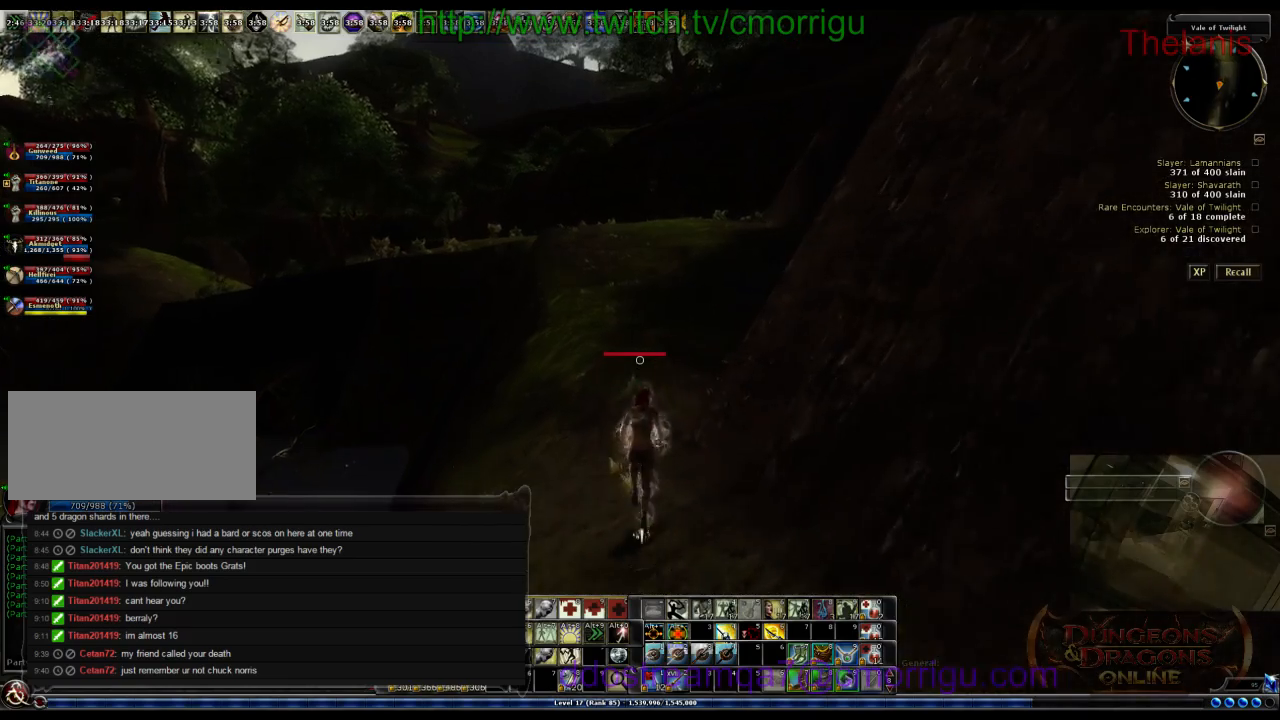
{"keys": ["w"], "events": []}
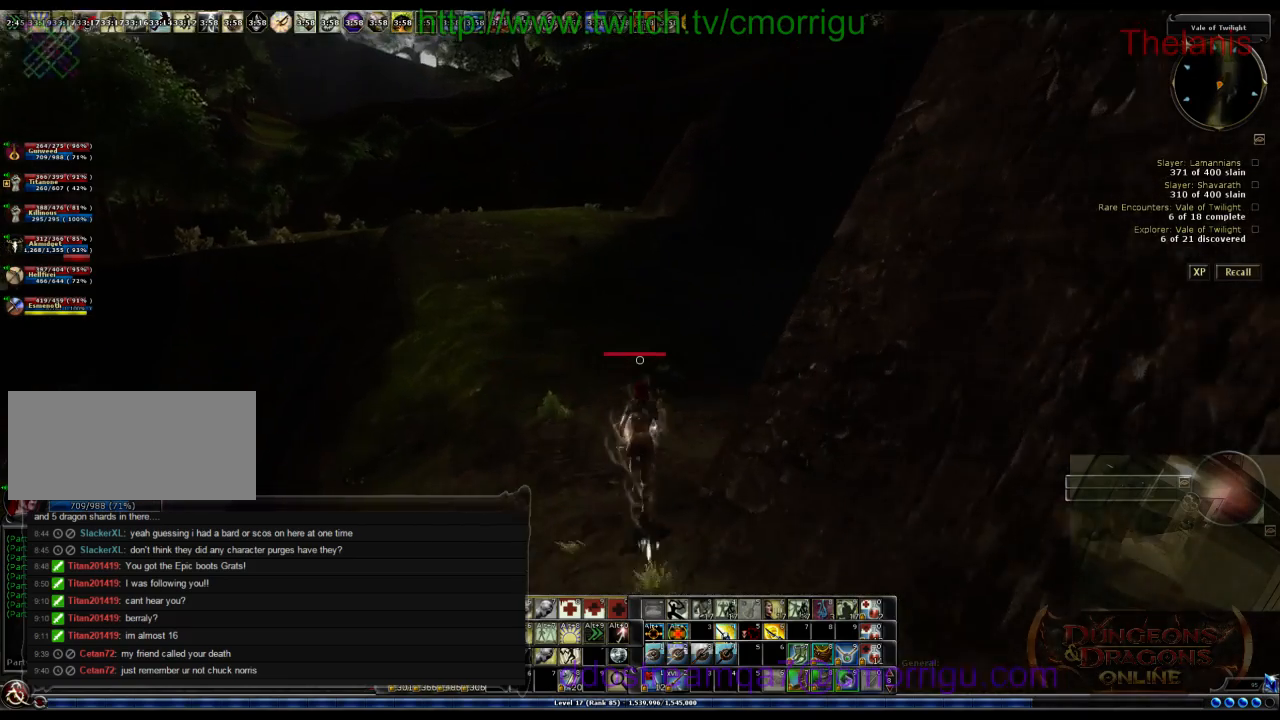
{"keys": ["a", "w"], "events": [[467, "a", "down"]]}
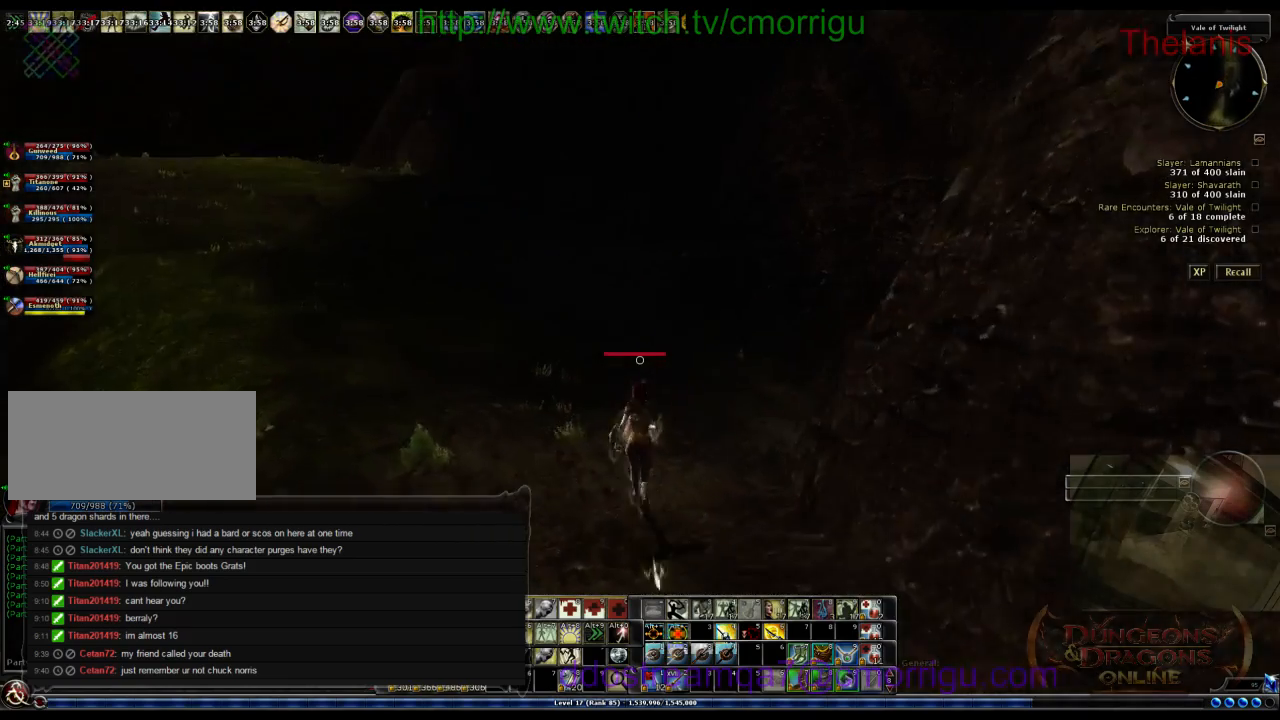
{"keys": ["a", "w"], "events": []}
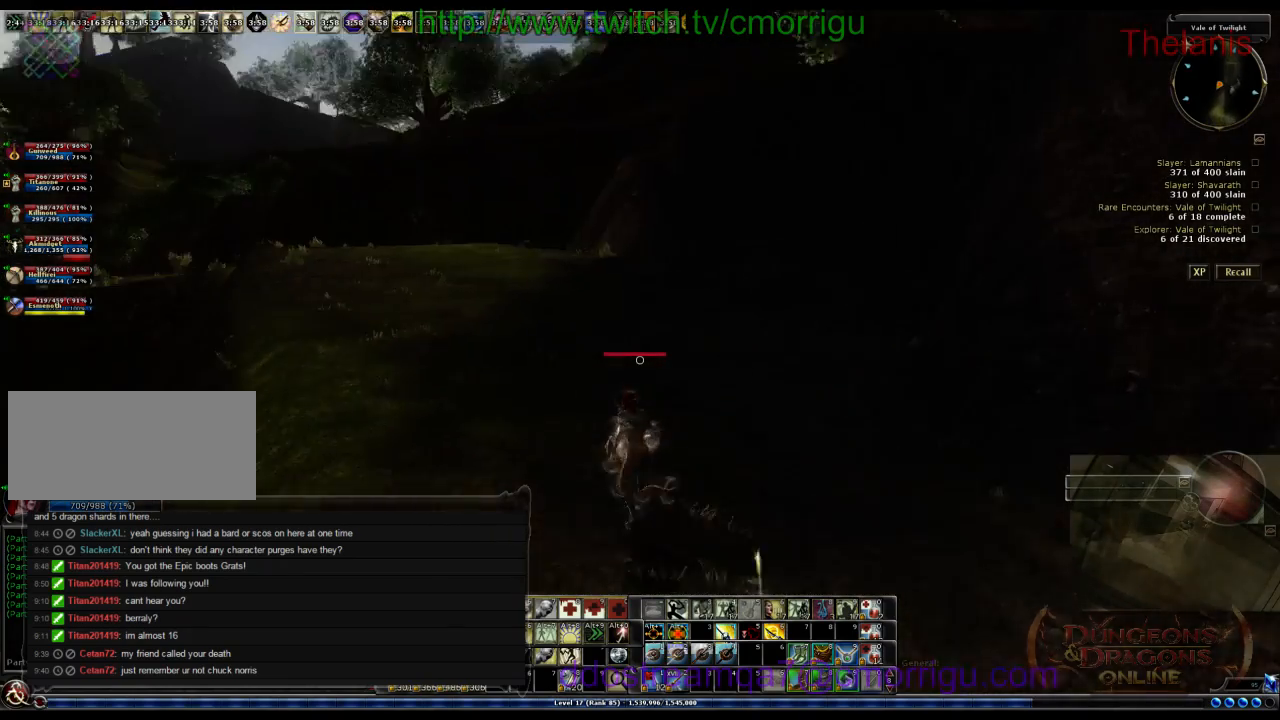
{"keys": ["w"], "events": [[100, "a", "up"]]}
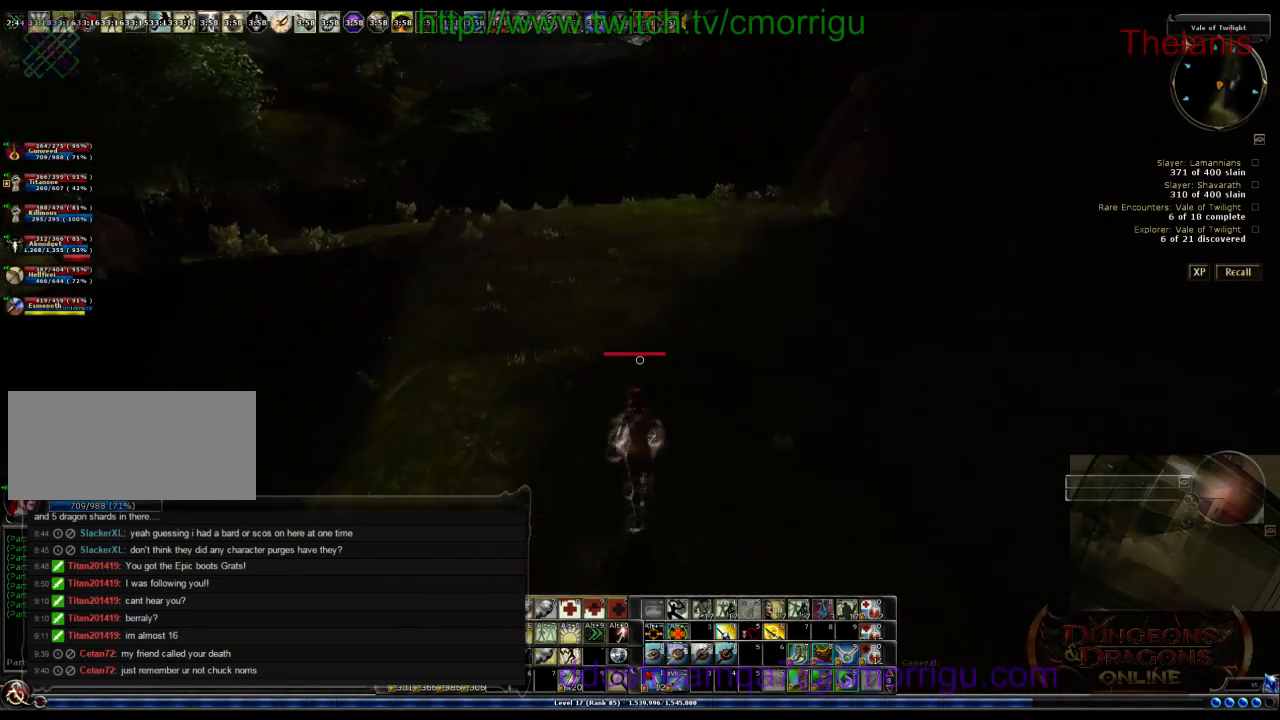
{"keys": ["w"], "events": []}
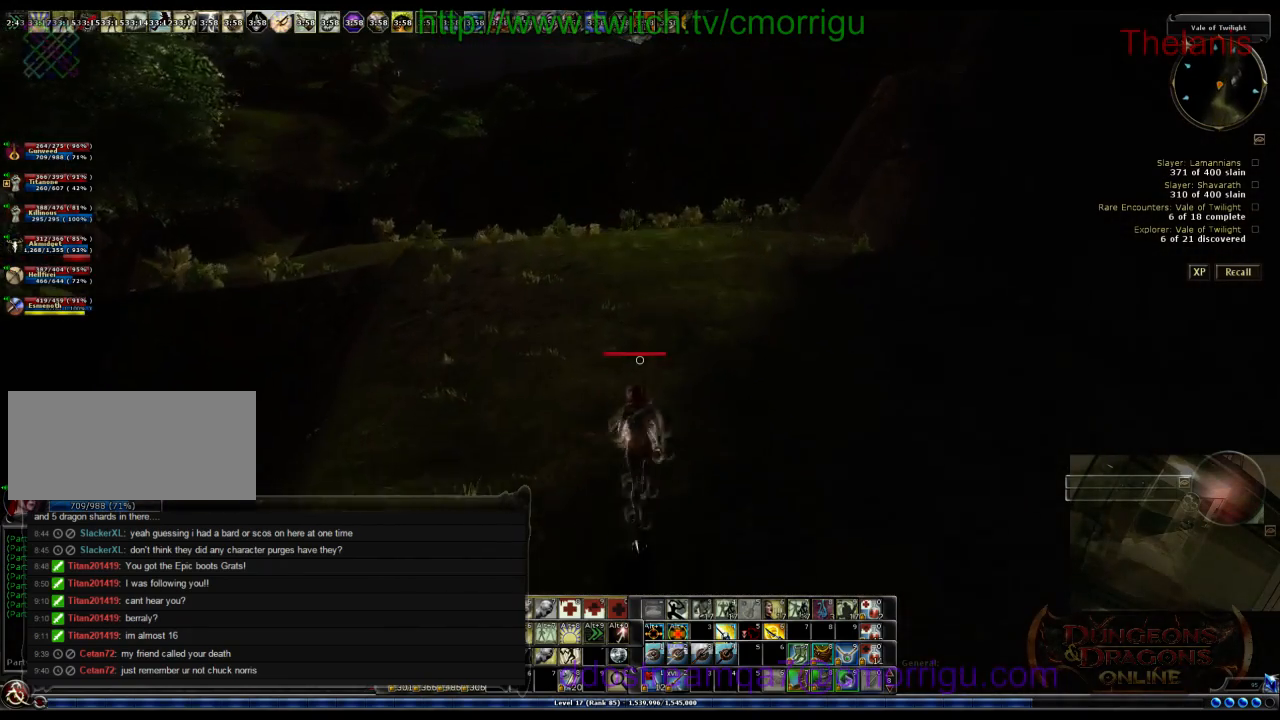
{"keys": ["w"], "events": []}
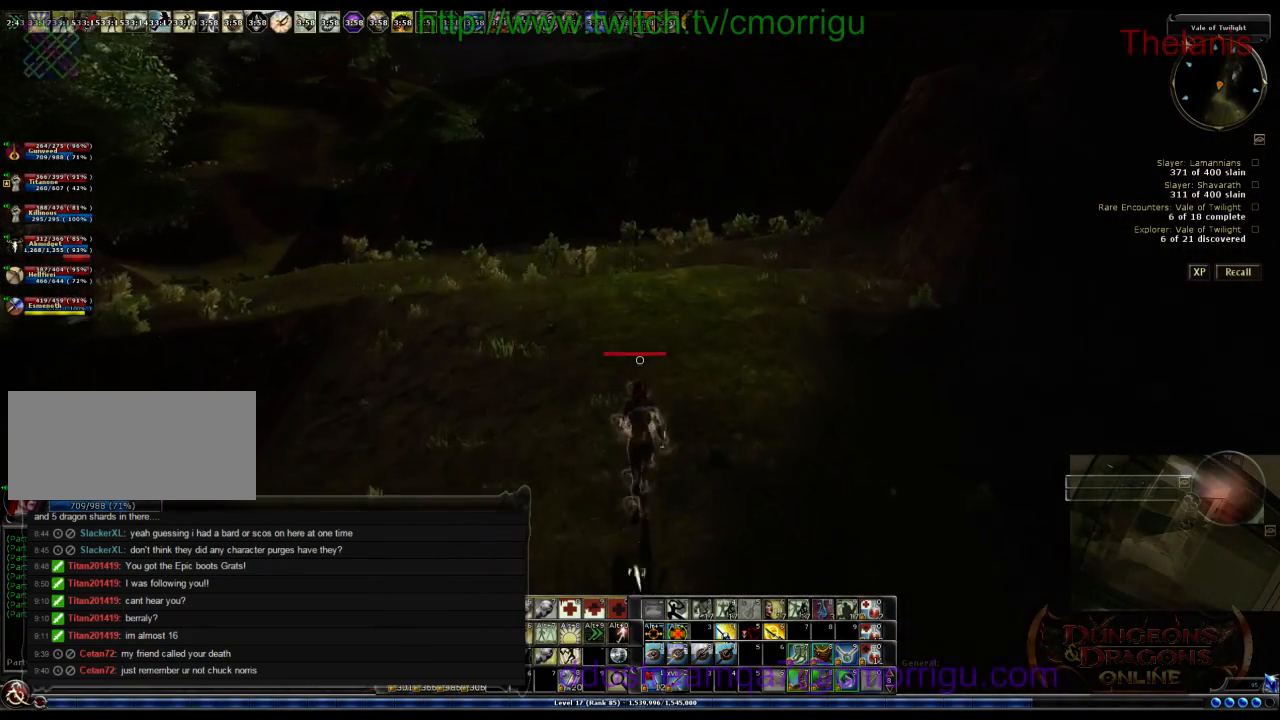
{"keys": ["a", "w"], "events": [[400, "a", "down"]]}
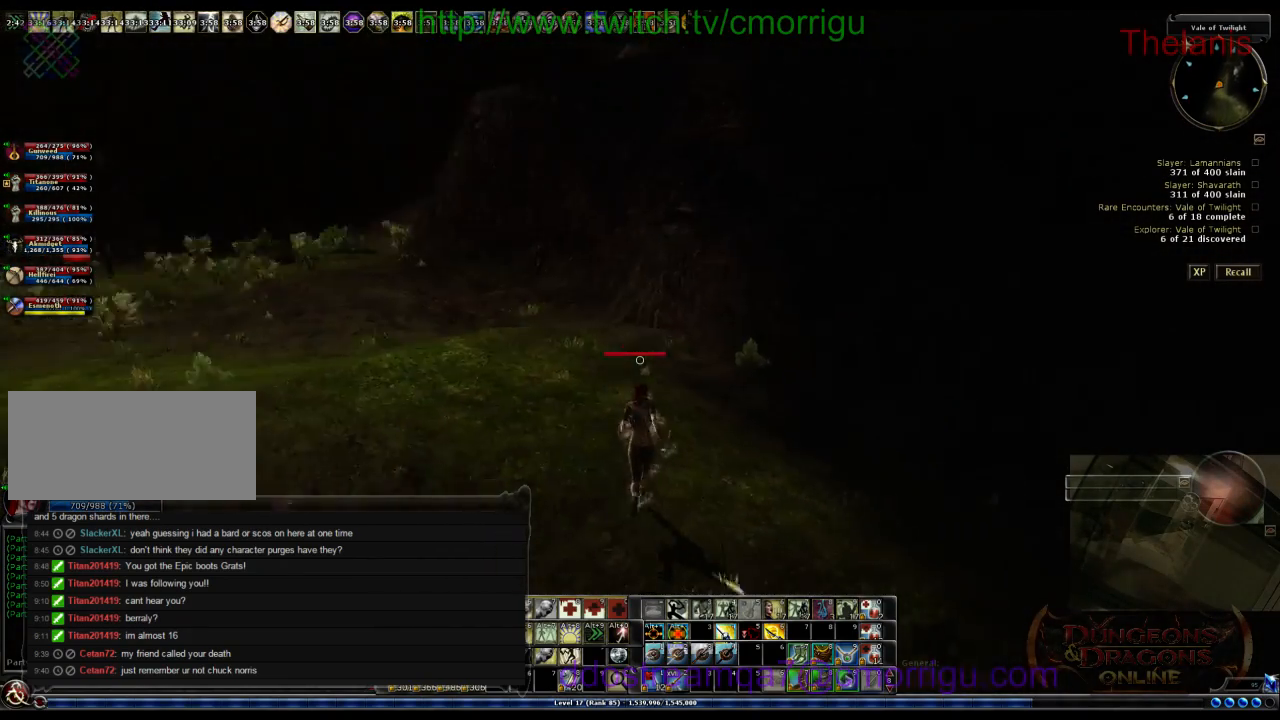
{"keys": ["a", "w"], "events": []}
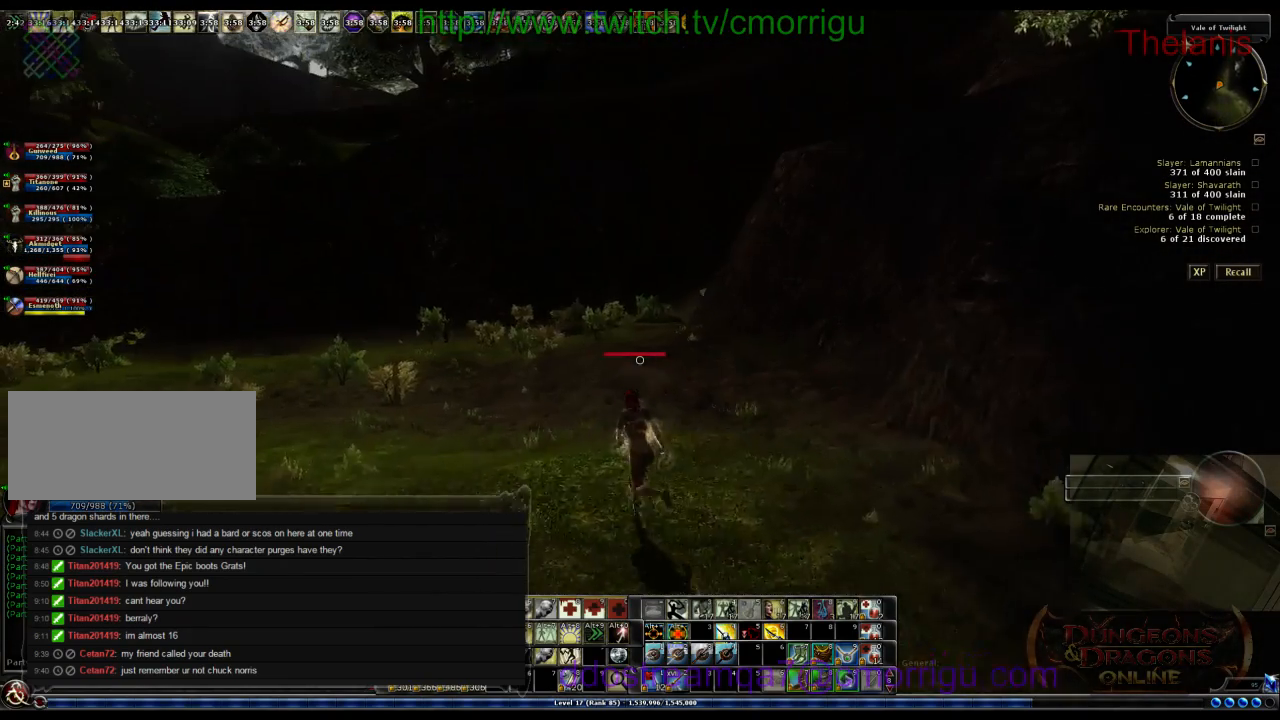
{"keys": ["a", "w"], "events": []}
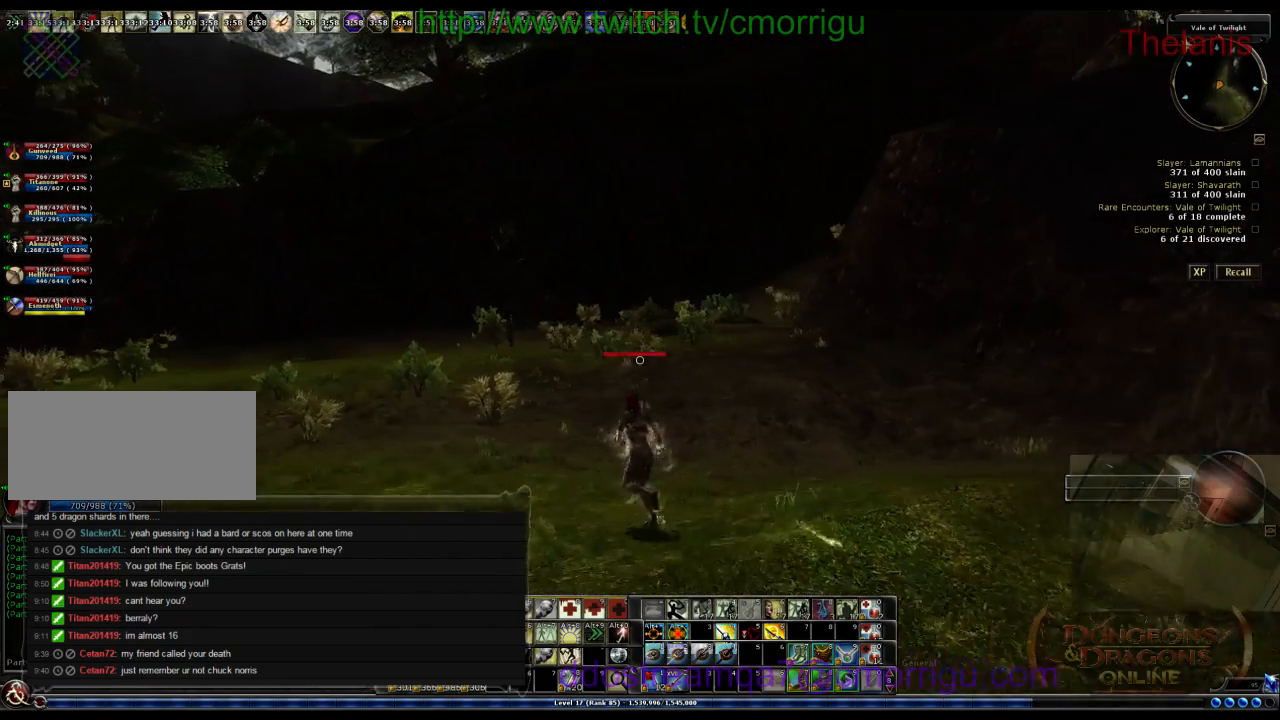
{"keys": ["w"], "events": [[200, "a", "up"]]}
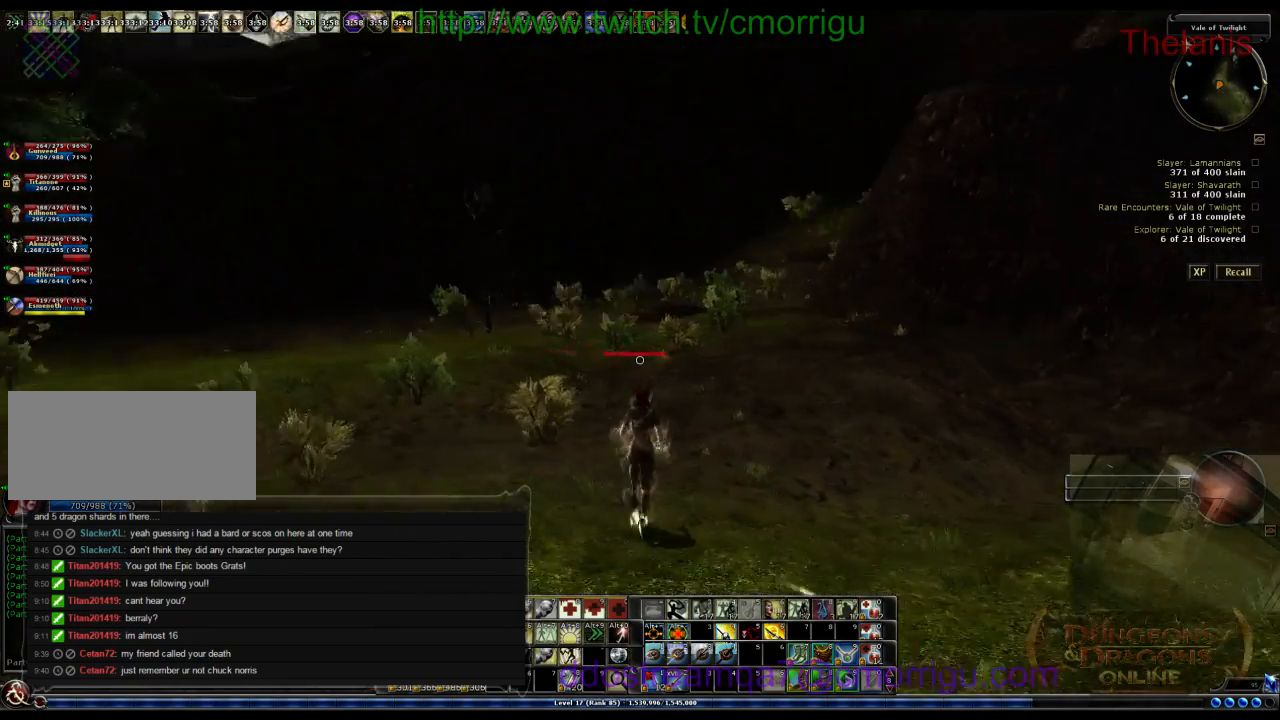
{"keys": ["a", "w"], "events": [[100, "a", "down"]]}
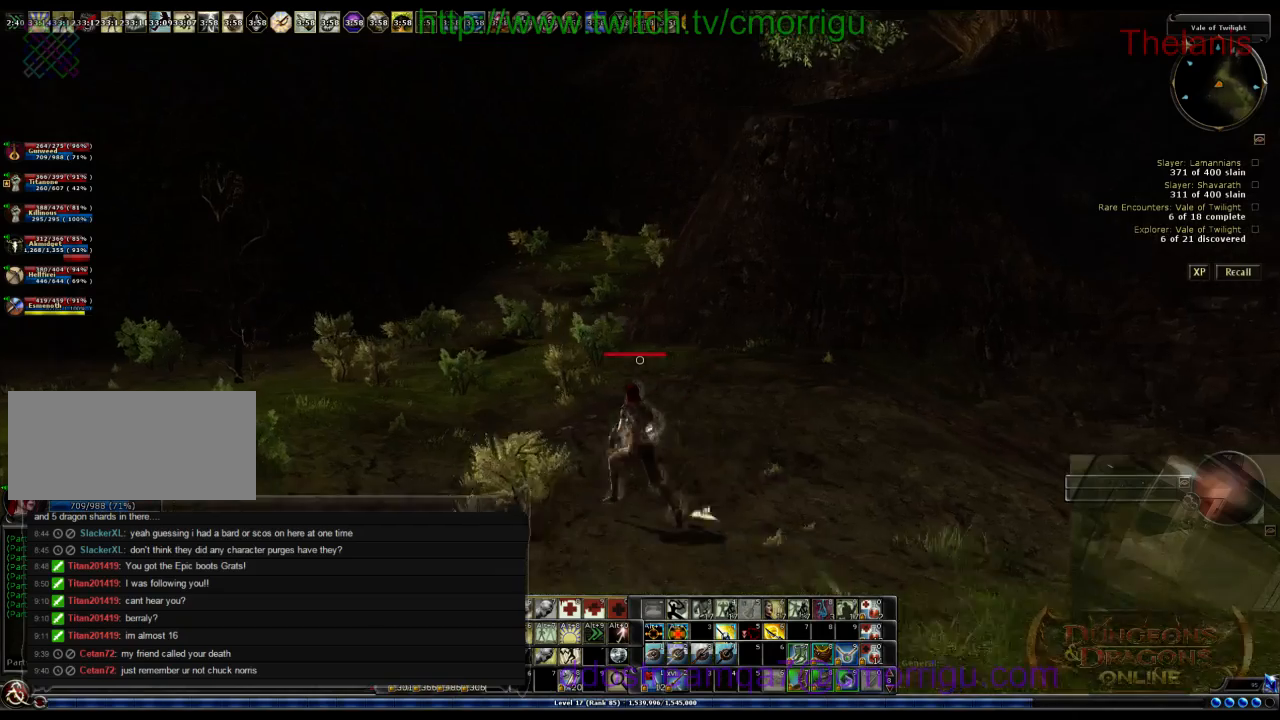
{"keys": ["a", "w"], "events": []}
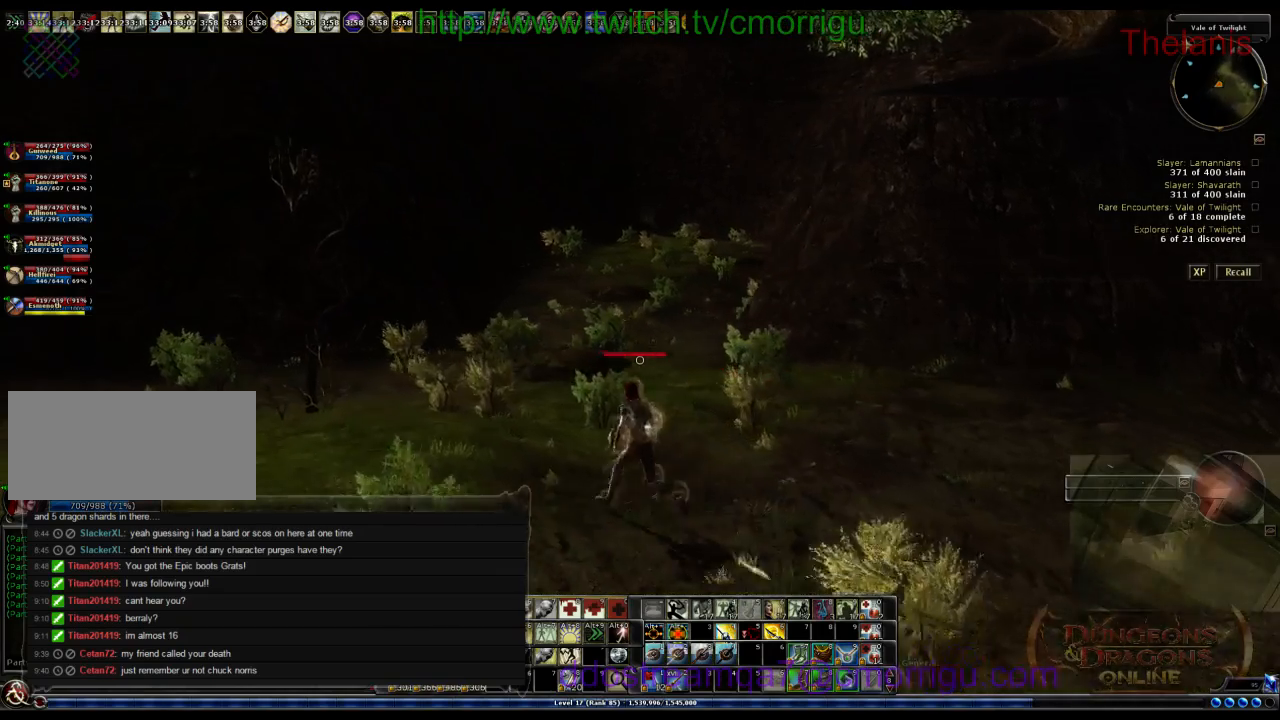
{"keys": ["a", "w"], "events": []}
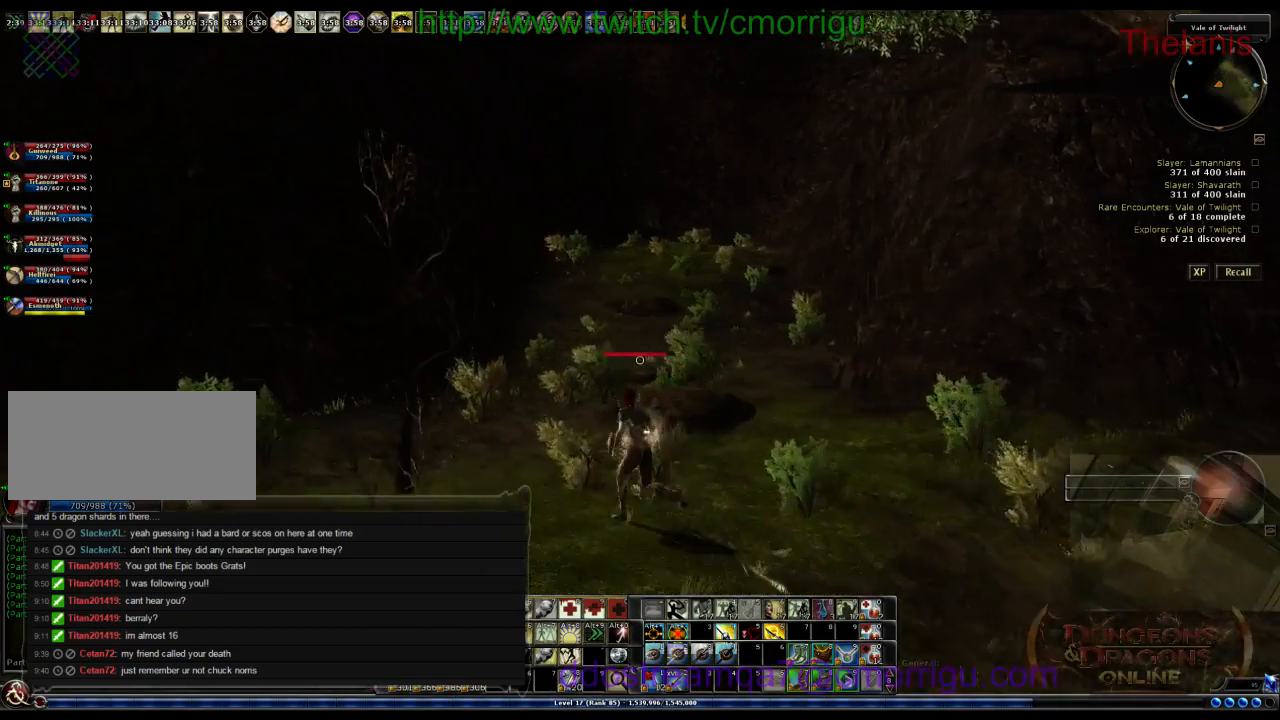
{"keys": ["a", "w"], "events": []}
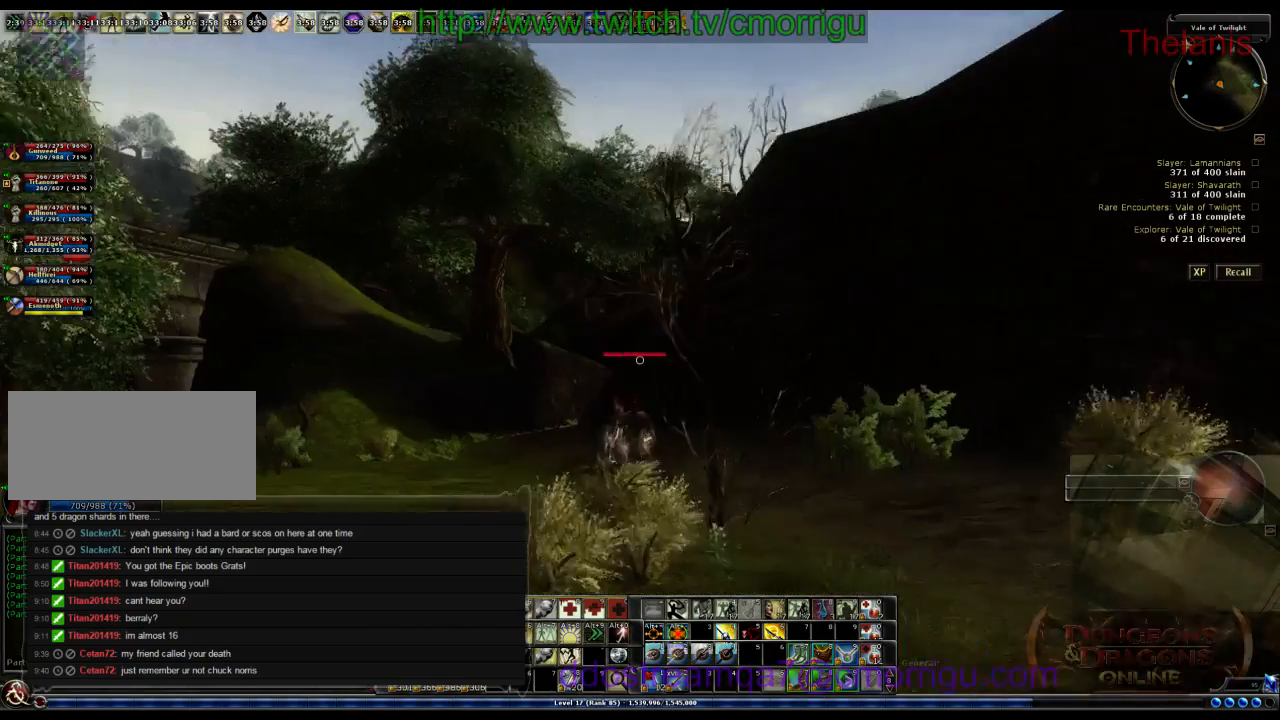
{"keys": ["w"], "events": [[233, "a", "up"]]}
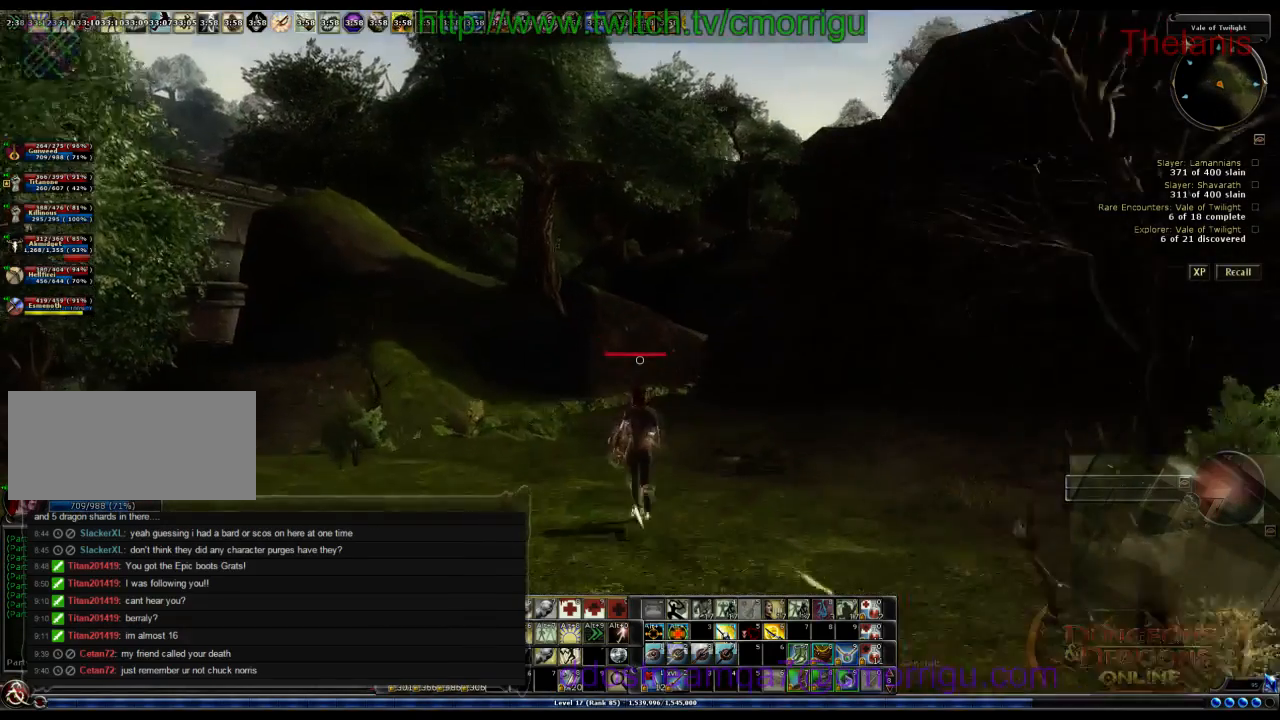
{"keys": ["w"], "events": []}
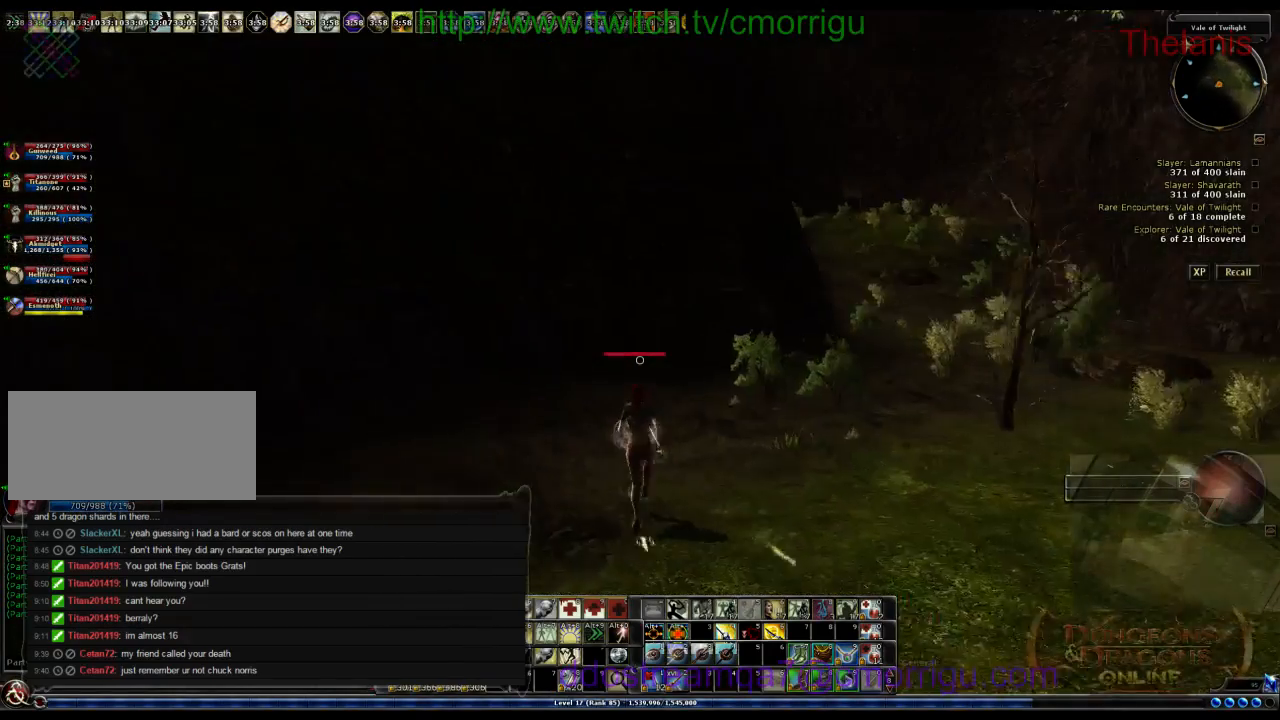
{"keys": ["d", "w"], "events": [[133, "d", "down"]]}
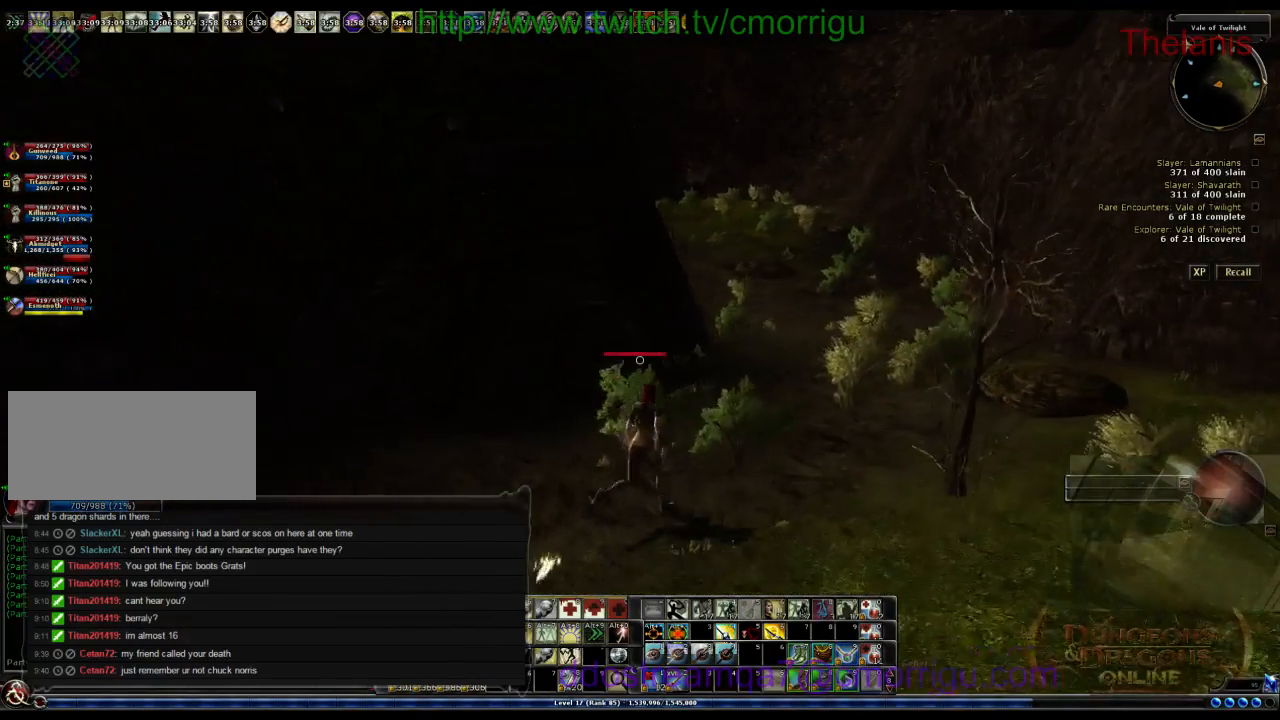
{"keys": ["d", "w"], "events": []}
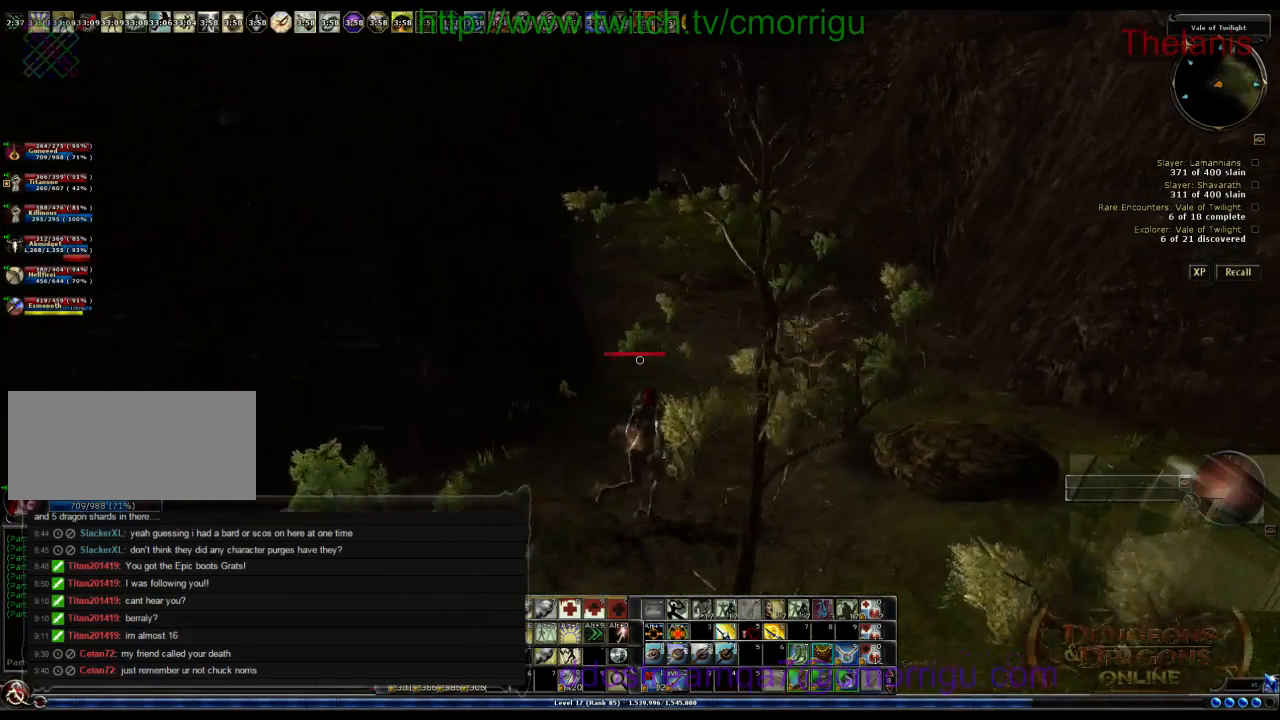
{"keys": ["w"], "events": [[200, "d", "up"]]}
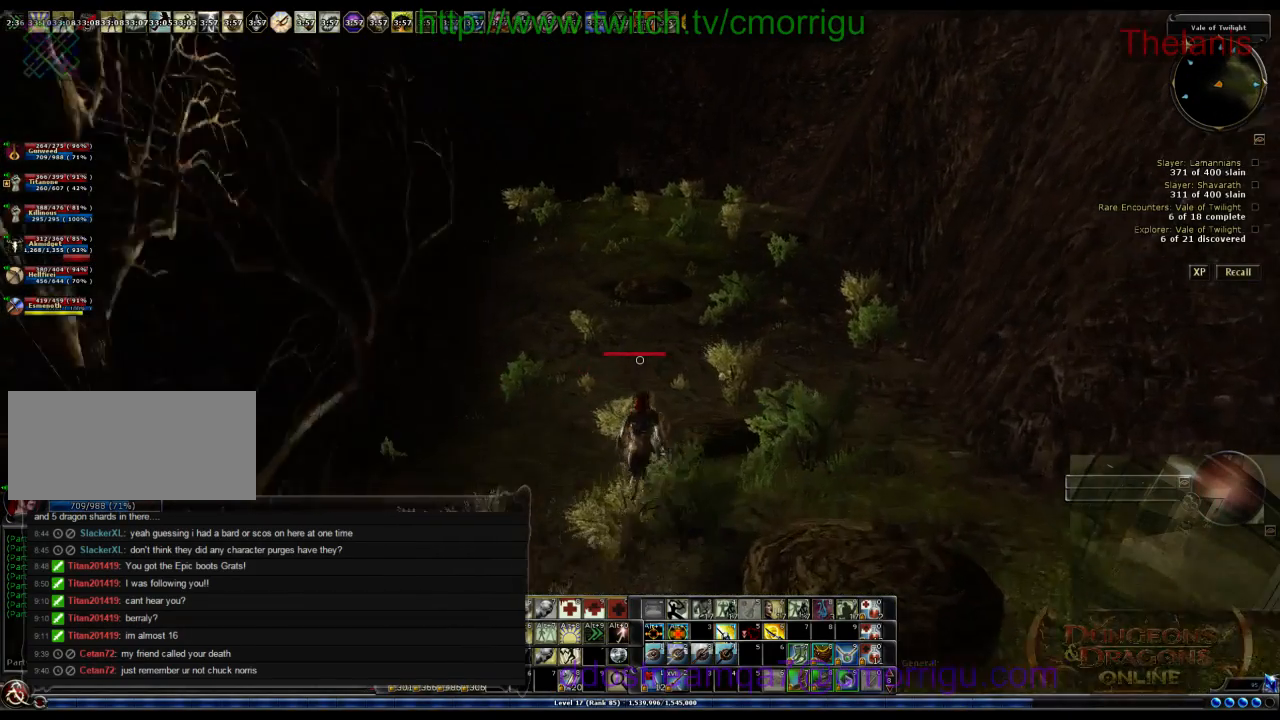
{"keys": ["w"], "events": []}
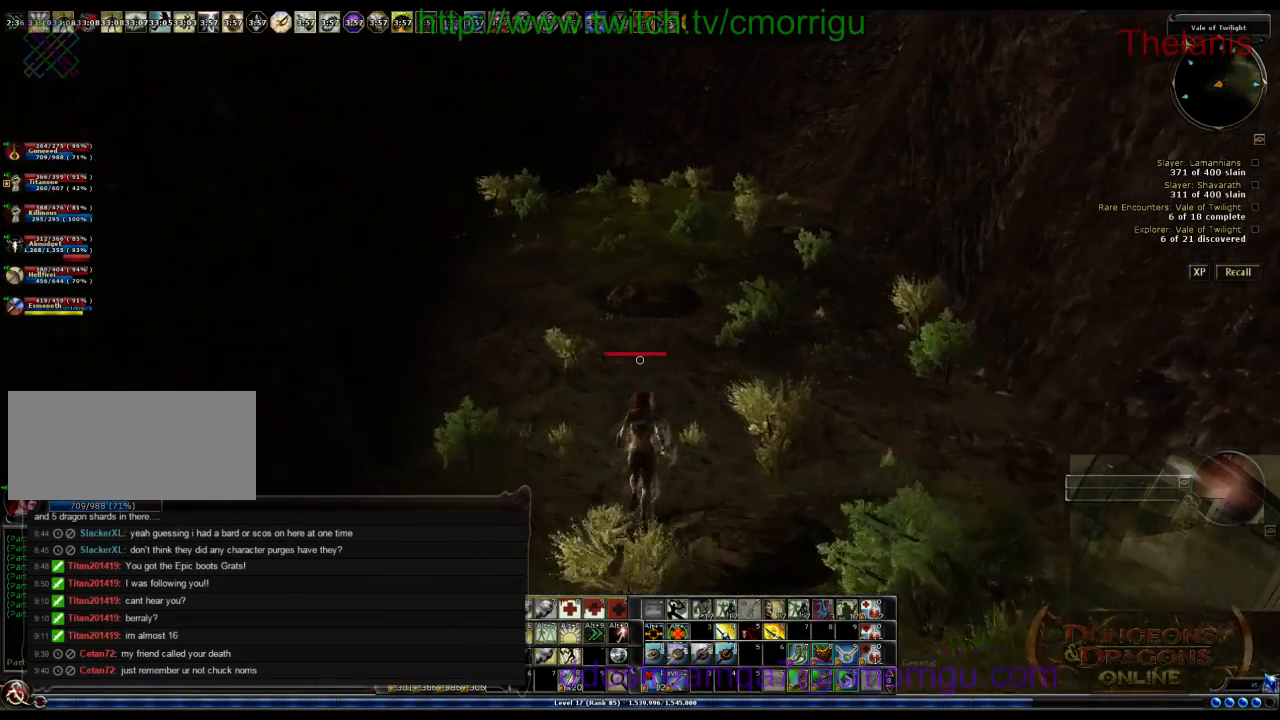
{"keys": ["w"], "events": []}
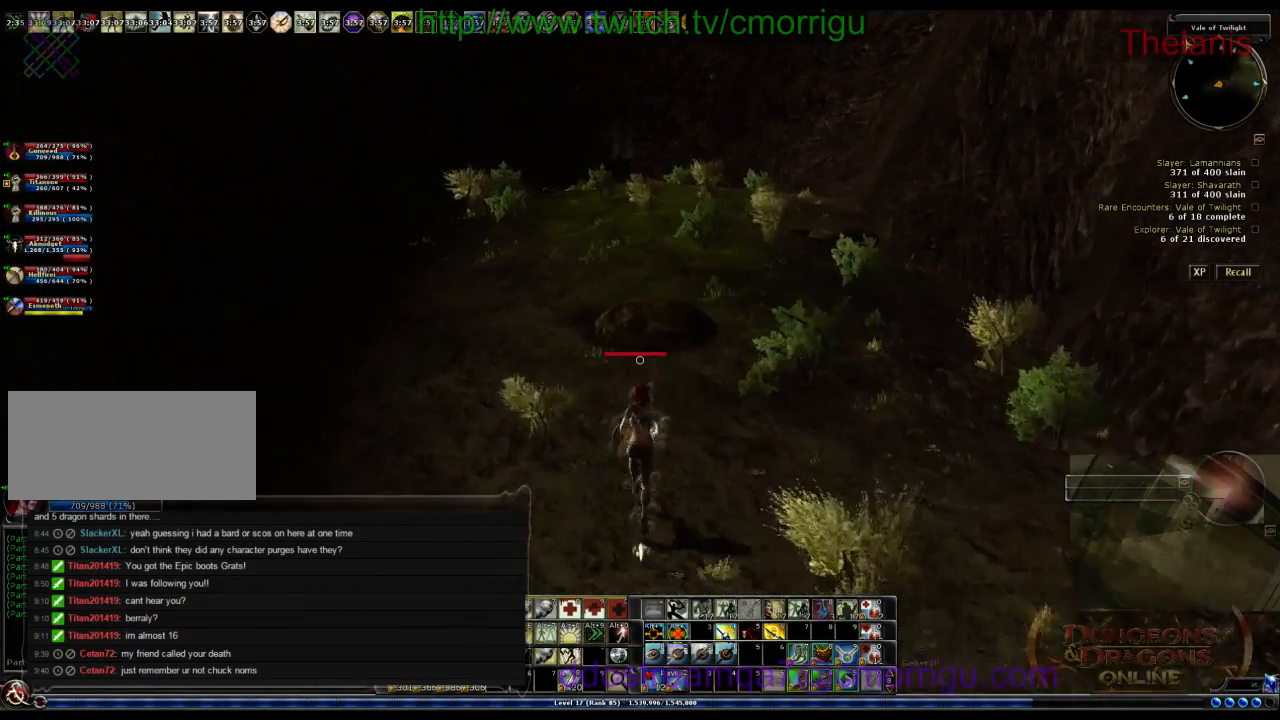
{"keys": ["w"], "events": [[267, "d", "down"], [433, "d", "up"]]}
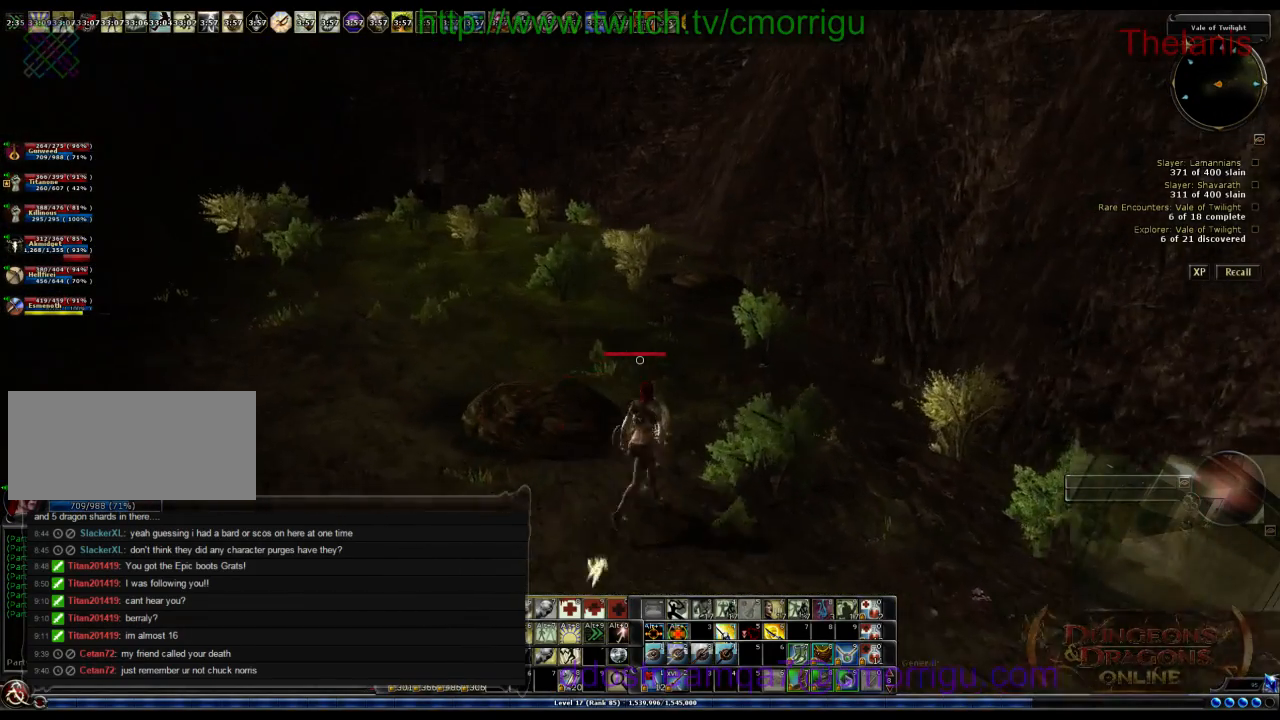
{"keys": ["w"], "events": []}
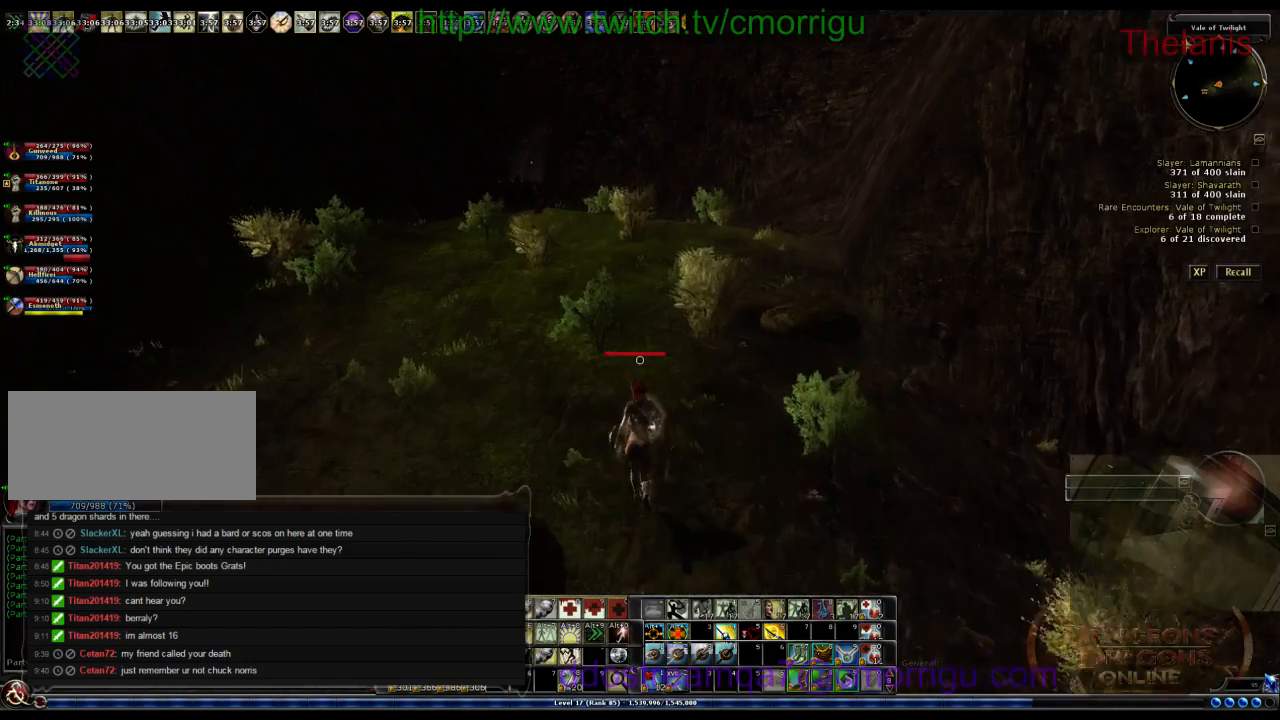
{"keys": ["w"], "events": []}
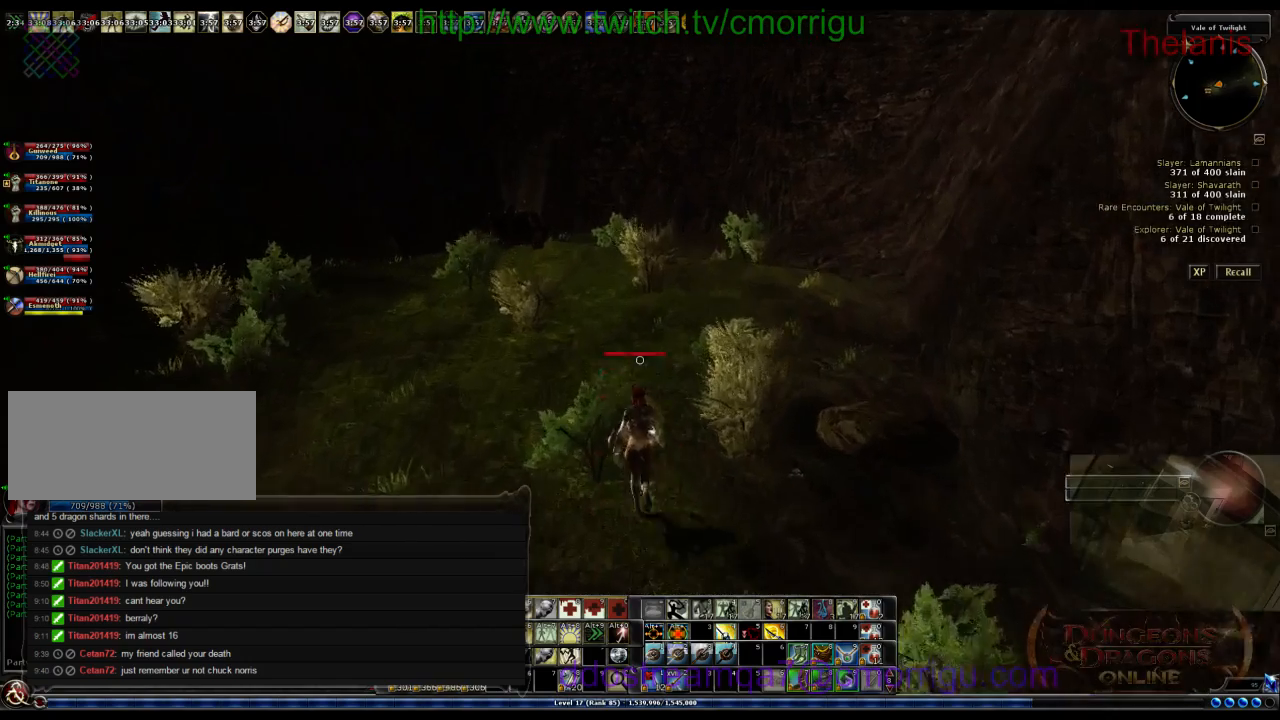
{"keys": ["w"], "events": []}
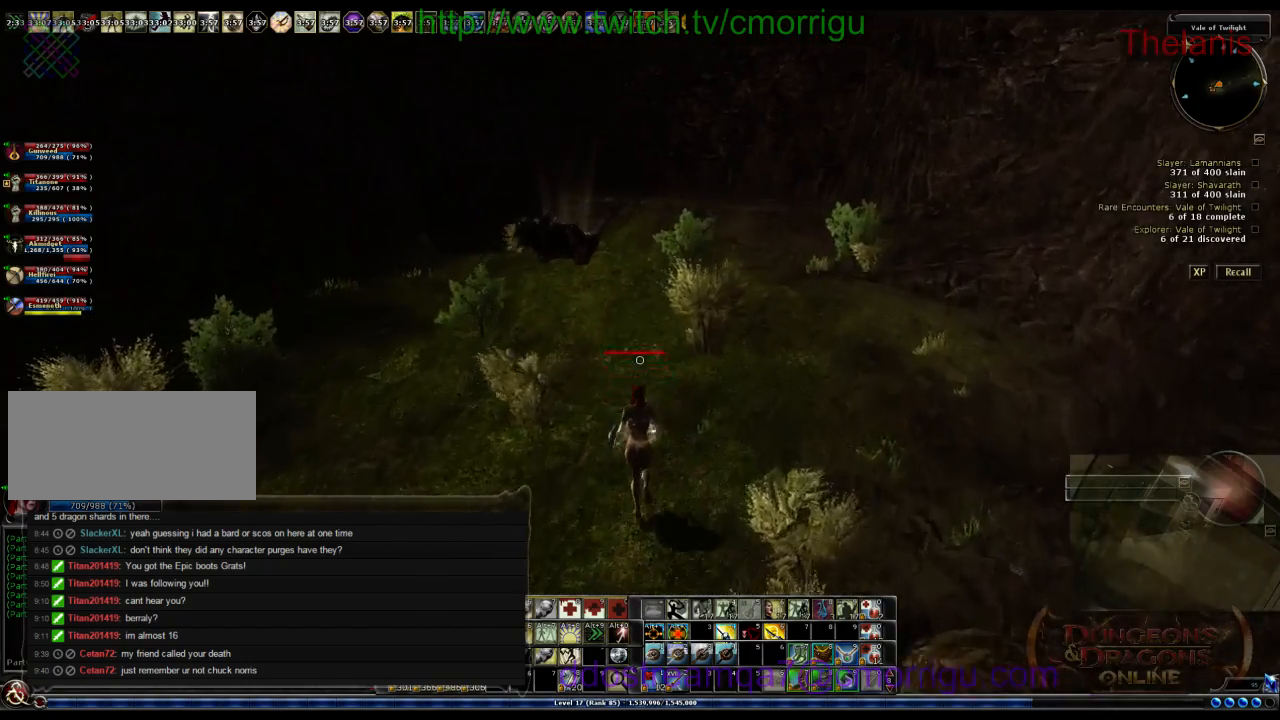
{"keys": ["w"], "events": []}
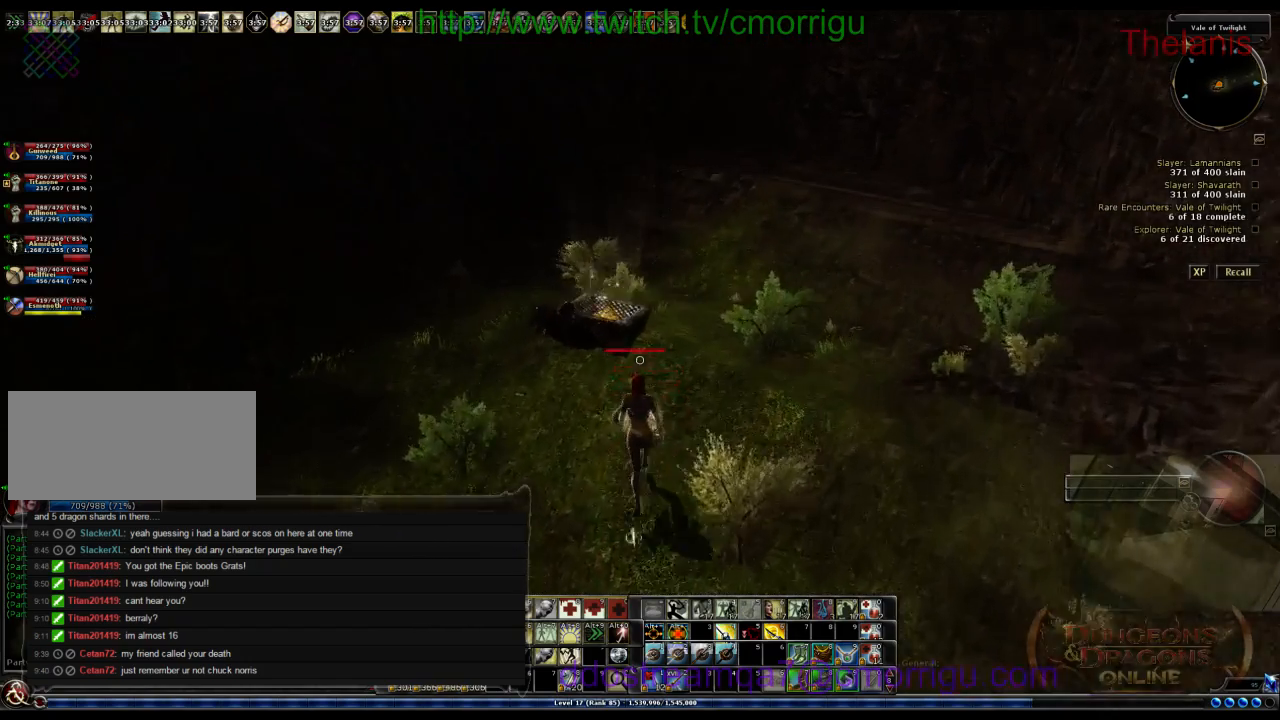
{"keys": [], "events": [[133, "w", "up"]]}
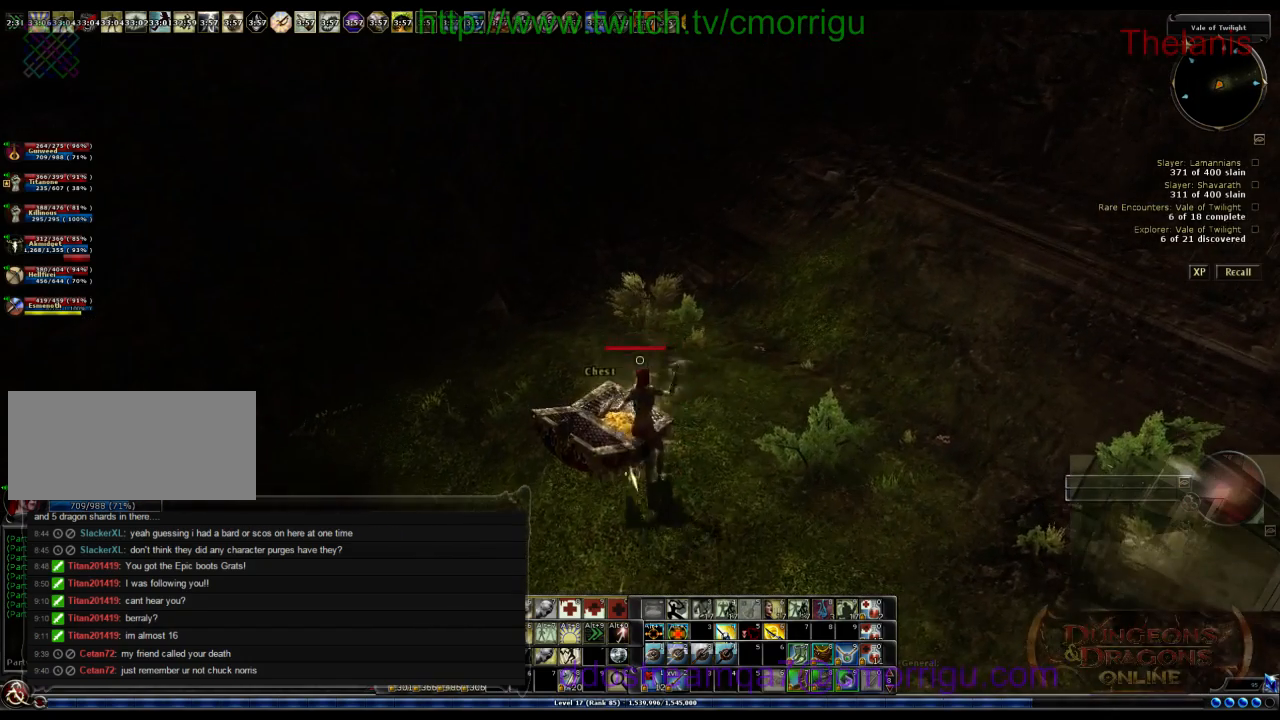
{"keys": [], "events": []}
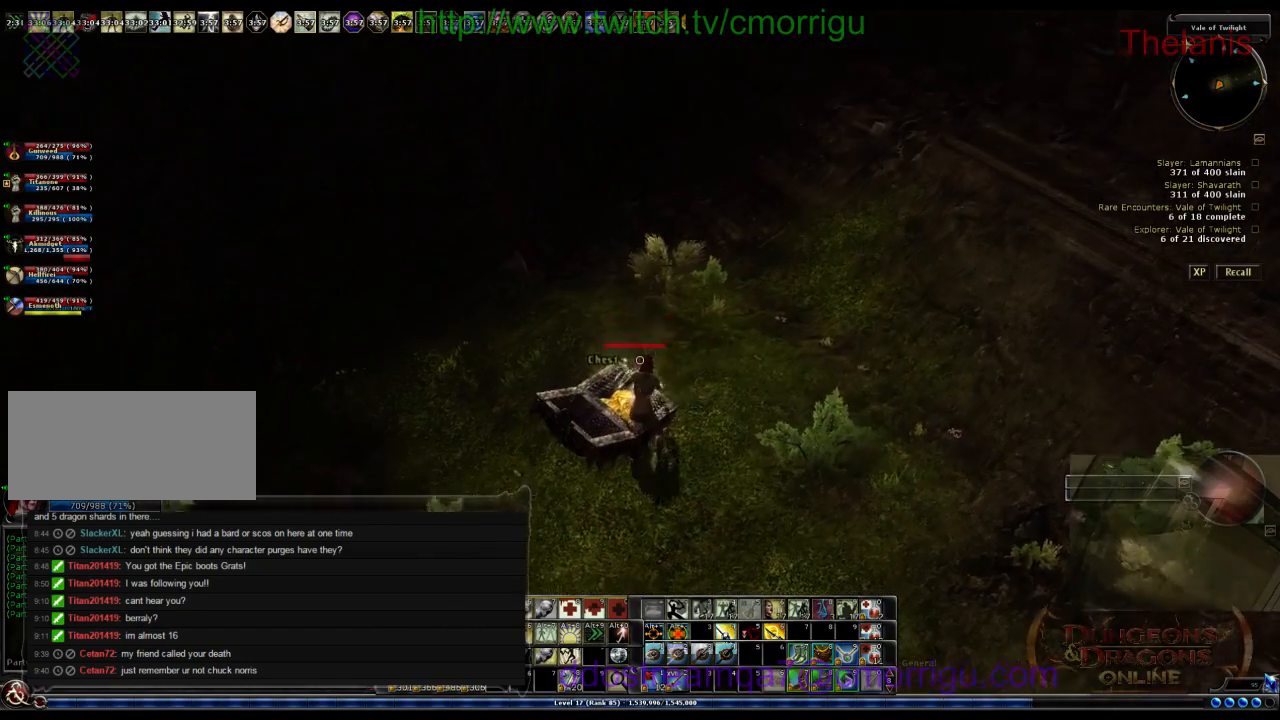
{"keys": [], "events": []}